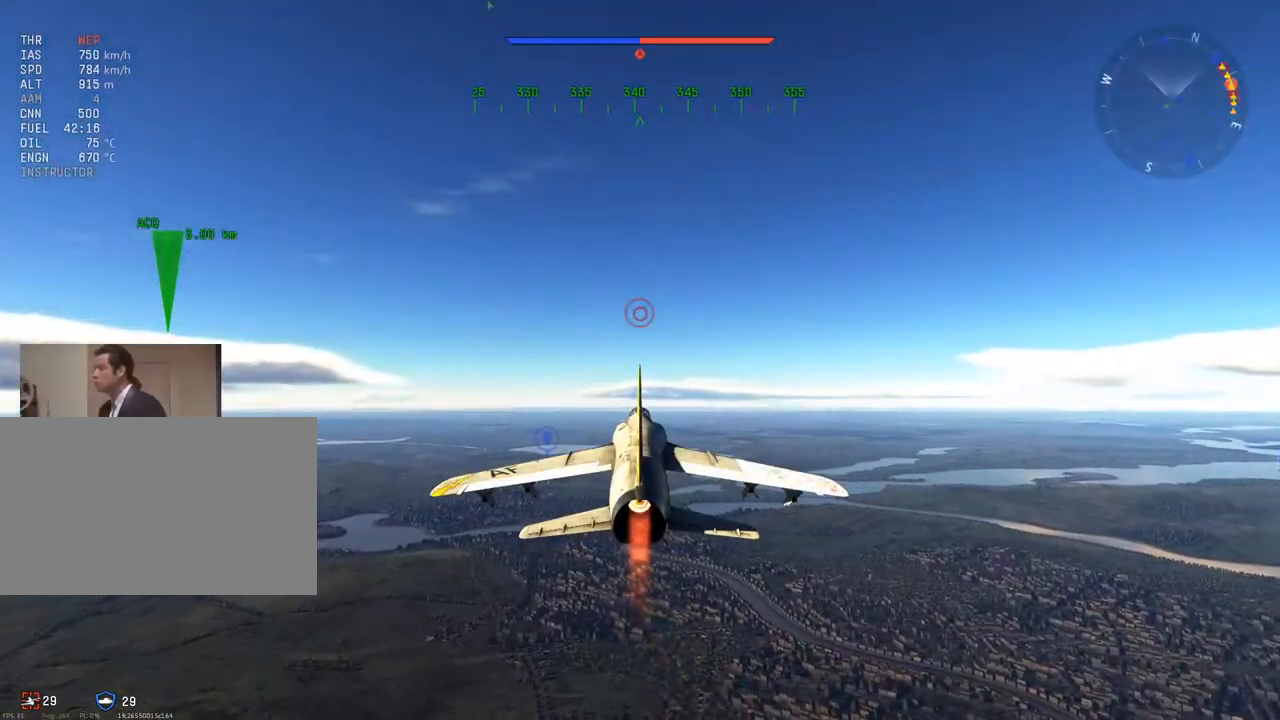
Gameplay with keyboard and mouse; each line is a JSON object with the keys and mouse buttons held at the frame after it. "events" lists presses ("down") and releases ("up") of "1", "2", "3", "4", "5", "a", "alt", "c", "caps_lock", "ctrl", "d", "e", "f", "g", "q", "r", "s", "shift", "space", "t", "tab", "v", "w", "x", "z", "mouse_left", "mouse_wheel" and "mouse_right" between this image and that frame as [ms after this image, input, new state], when the widget could be followed in between. "mouse_left", "mouse_wheel", "mouse_right" = the "left", "wheel", "right" buttons of the "mouse" list. No other keys are recorded. "wheel" means that the mouse wheel is clicked or scrolled. "mouse_move" is the direction in which the mouse moves at that frame (one of eight, or "still"), when it could be read.
{"keys": ["alt"], "mouse": [], "mouse_move": "still", "events": [[117, "alt", "down"], [201, "alt", "up"], [301, "alt", "down"]]}
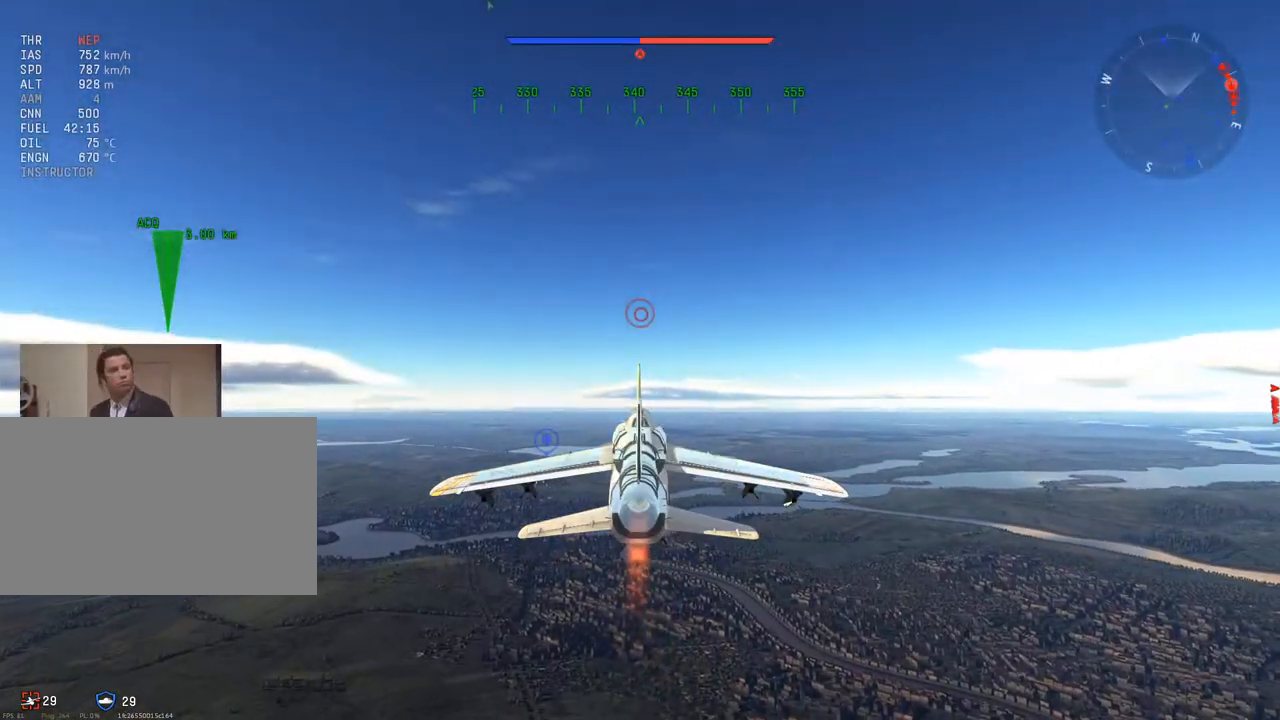
{"keys": [], "mouse": [], "mouse_move": "still", "events": [[350, "alt", "up"]]}
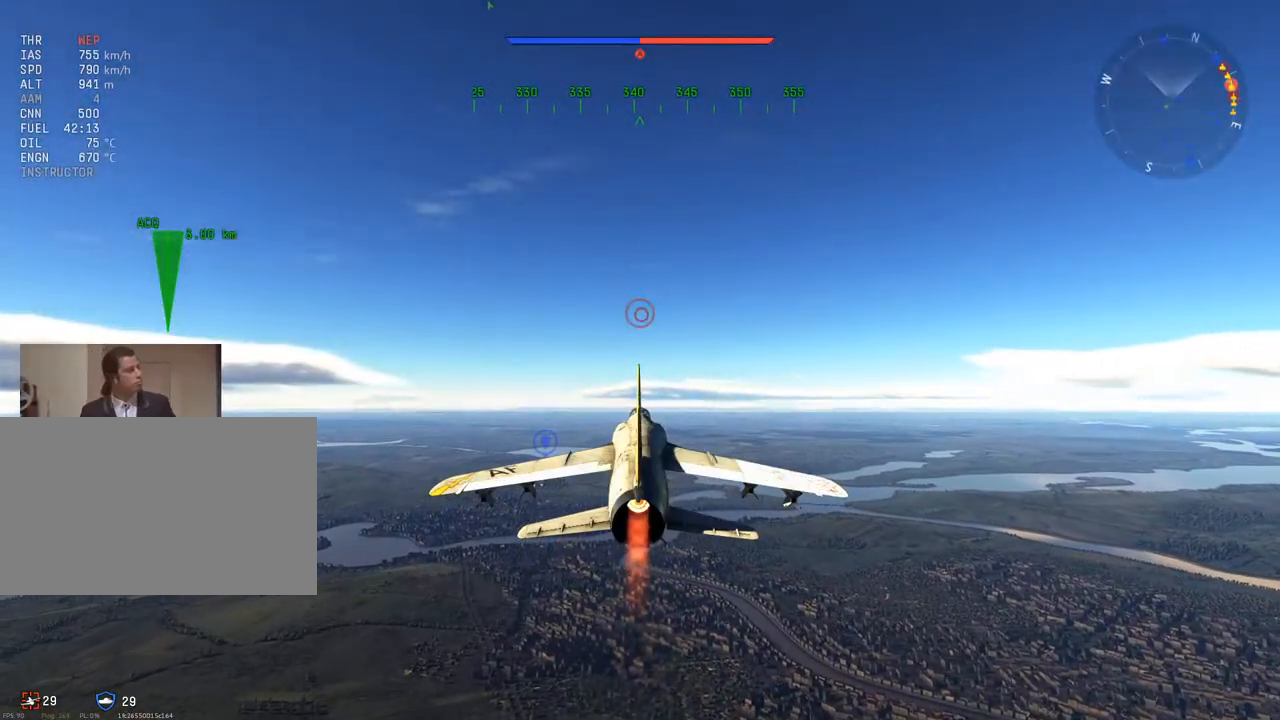
{"keys": [], "mouse": [], "mouse_move": "still", "events": []}
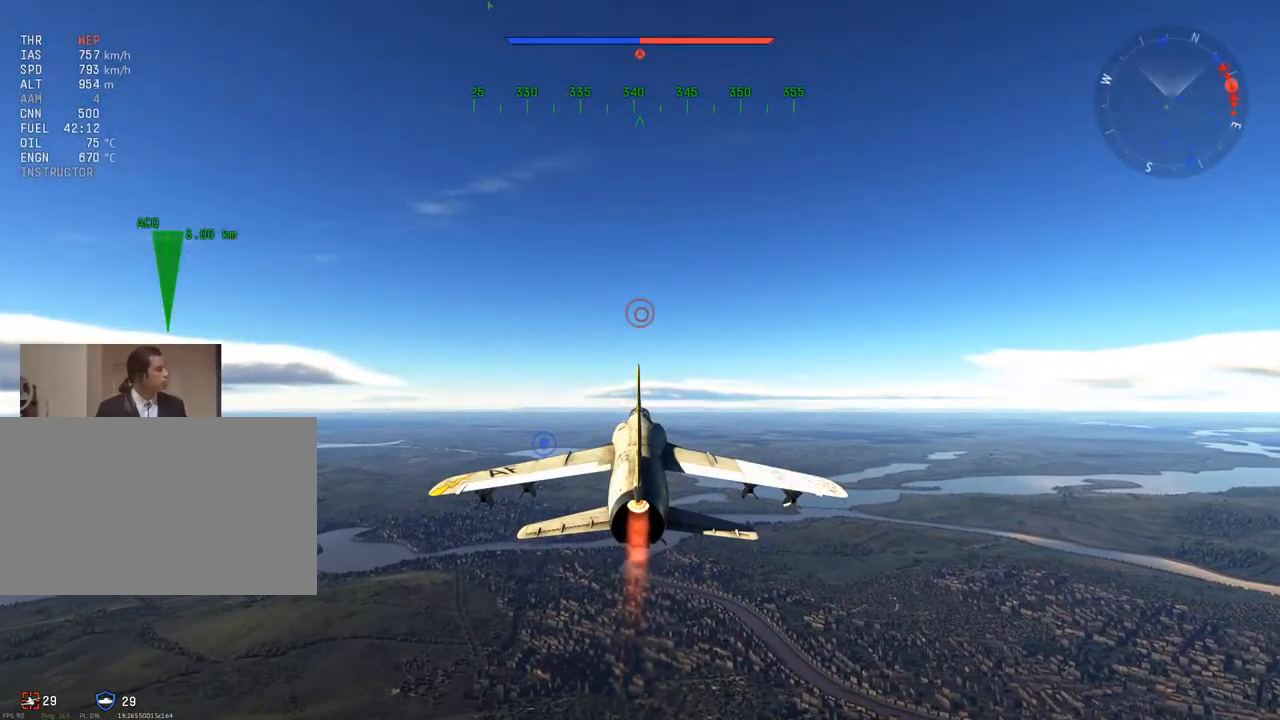
{"keys": ["c"], "mouse": [], "mouse_move": "left", "events": [[167, "c", "down"]]}
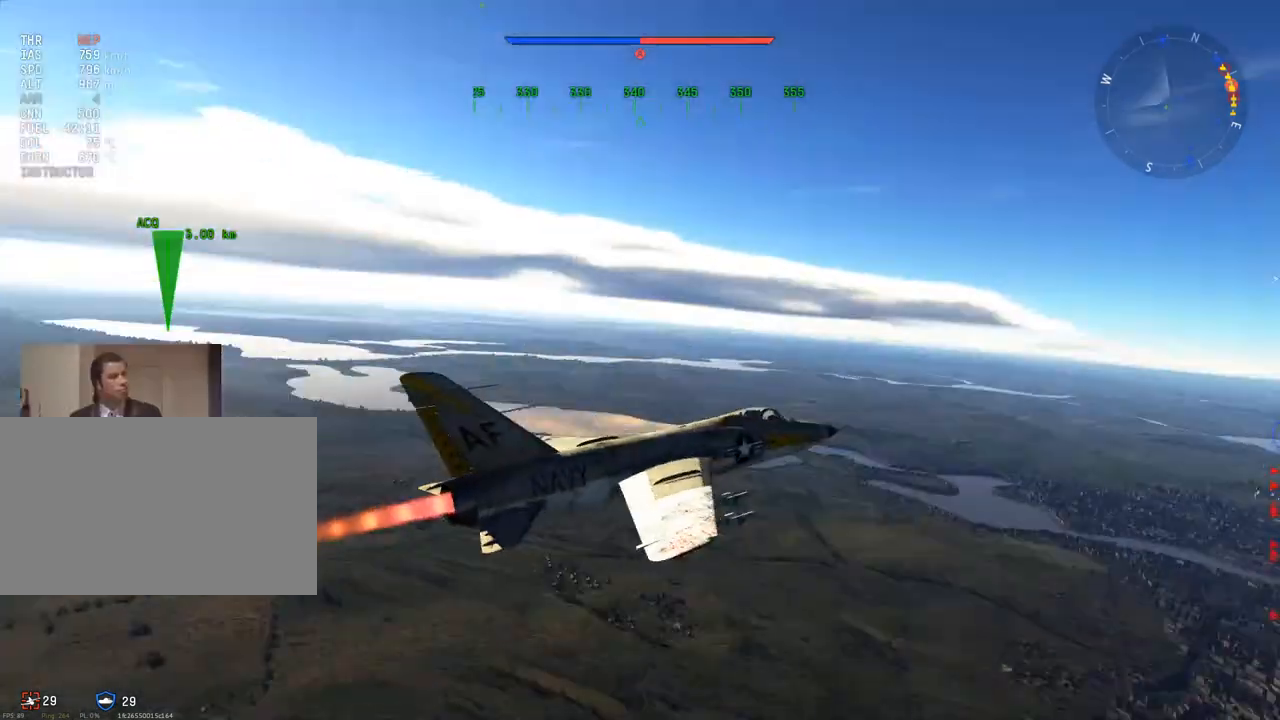
{"keys": ["c"], "mouse": [], "mouse_move": "up-left", "events": []}
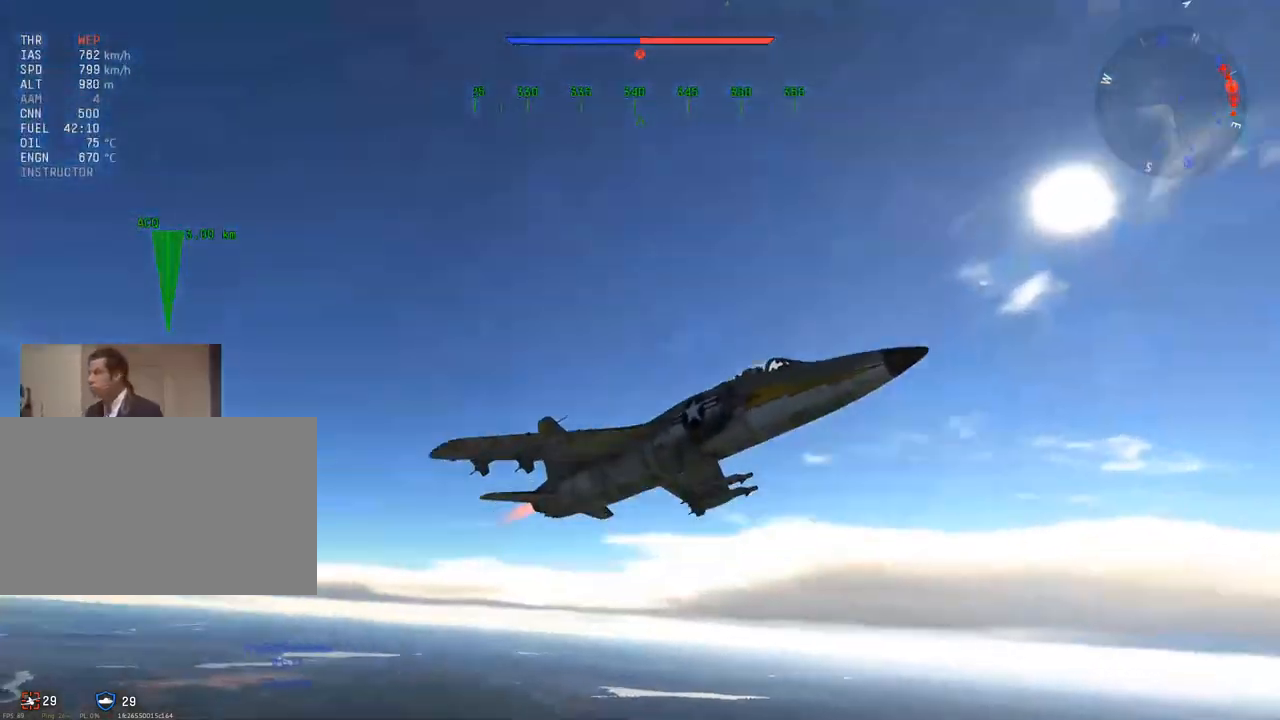
{"keys": ["c"], "mouse": [], "mouse_move": "still", "events": []}
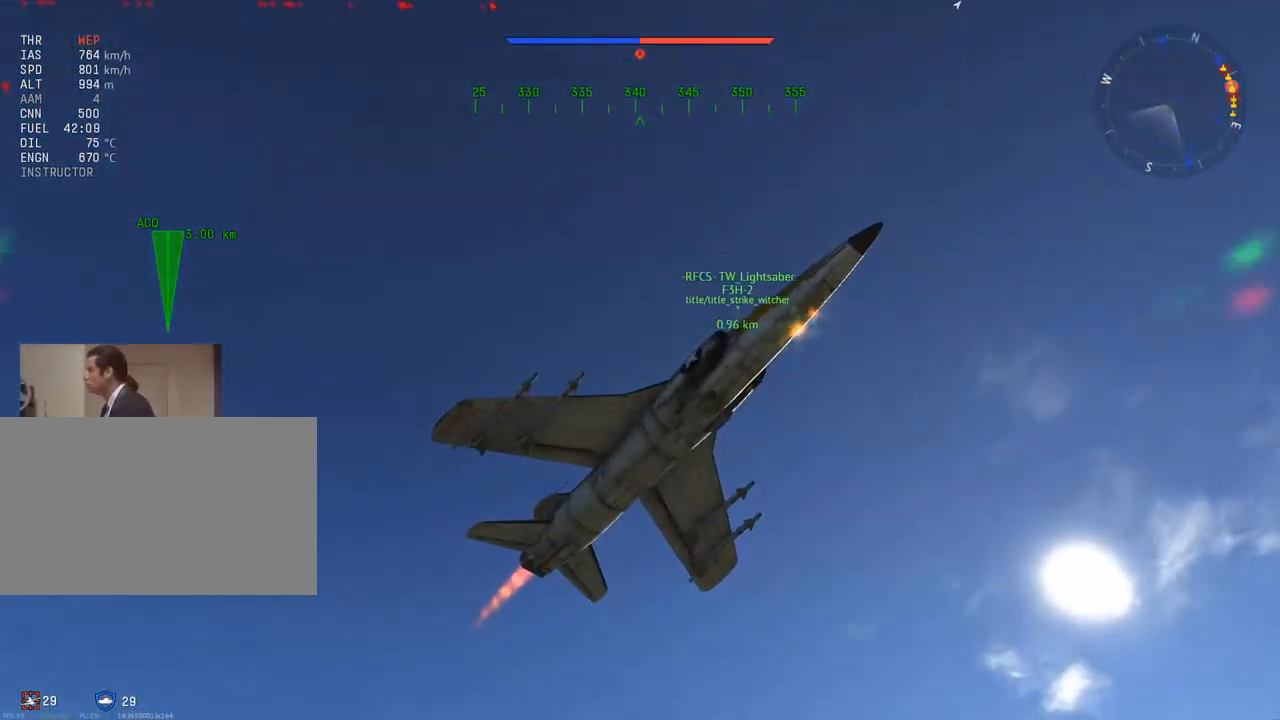
{"keys": ["c"], "mouse": [], "mouse_move": "right", "events": []}
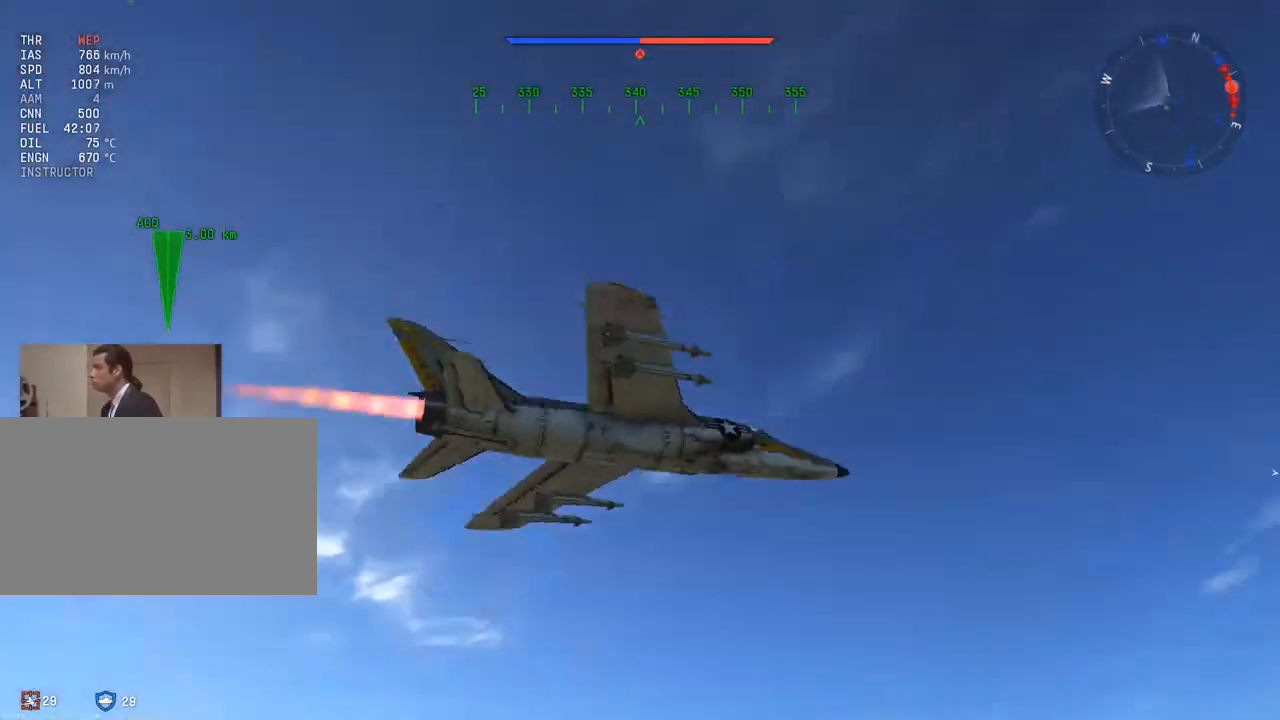
{"keys": [], "mouse": [], "mouse_move": "still", "events": [[367, "c", "up"]]}
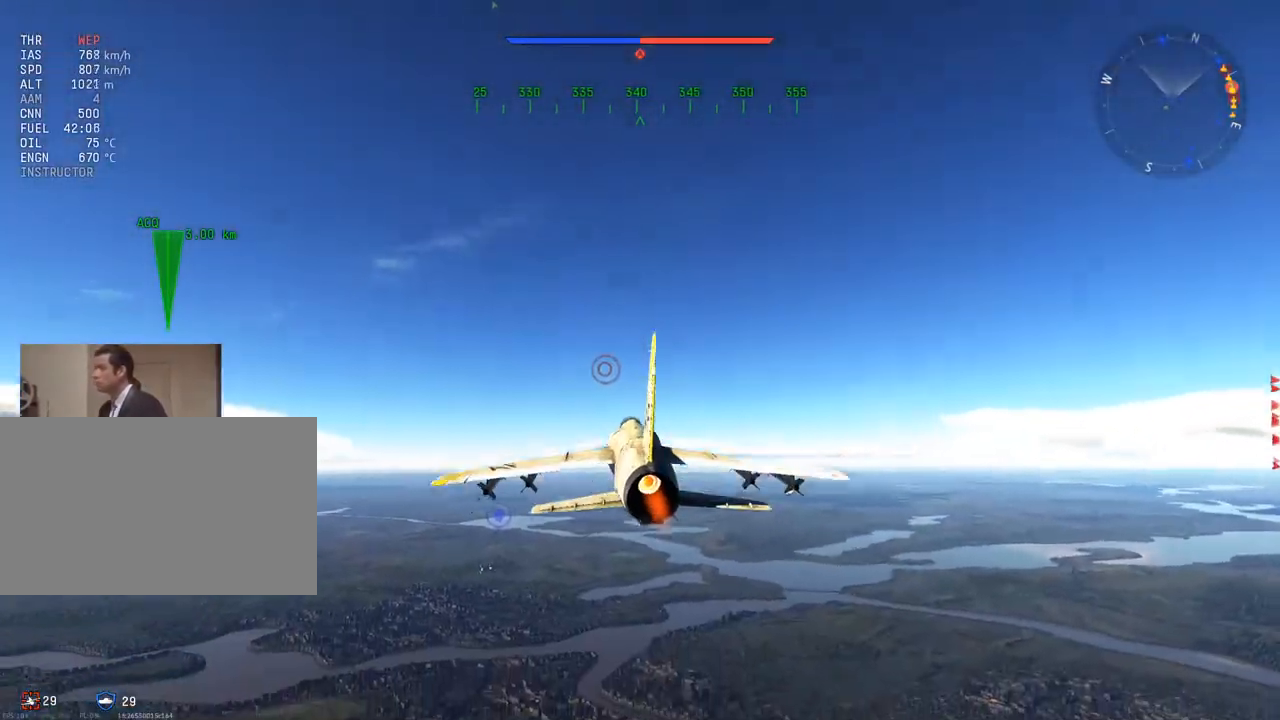
{"keys": [], "mouse": [], "mouse_move": "still", "events": []}
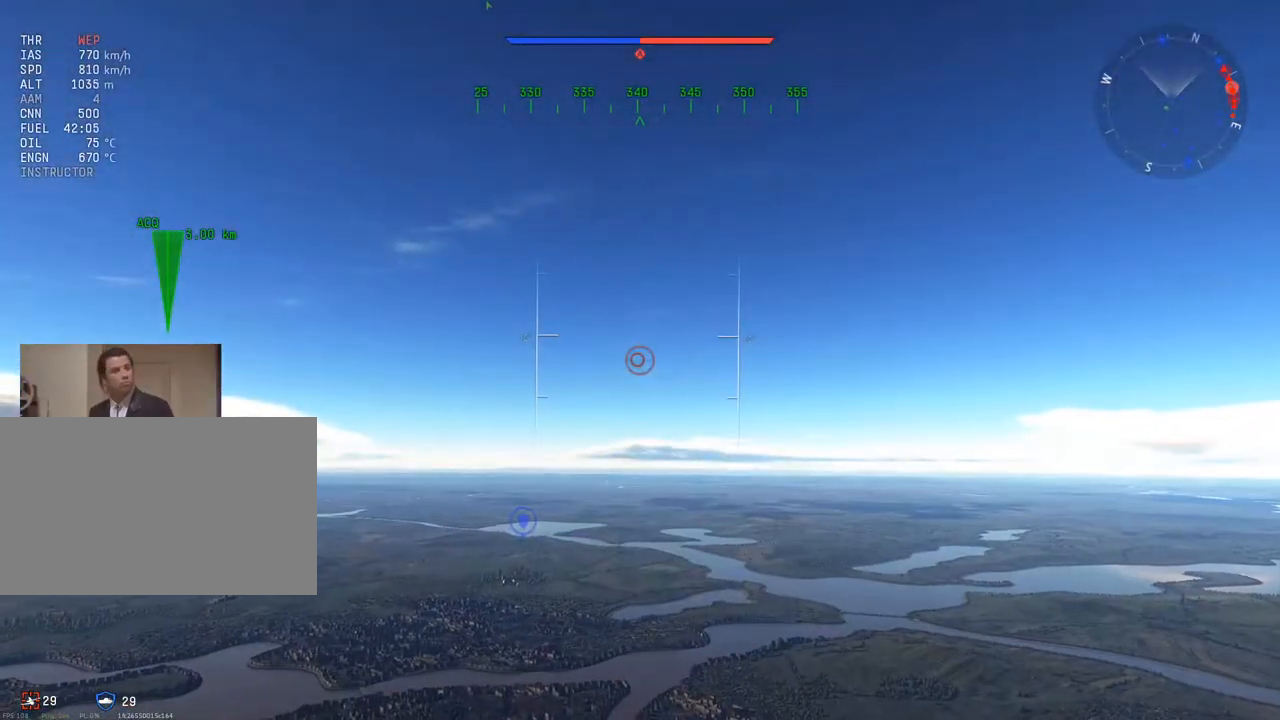
{"keys": [], "mouse": [], "mouse_move": "still", "events": []}
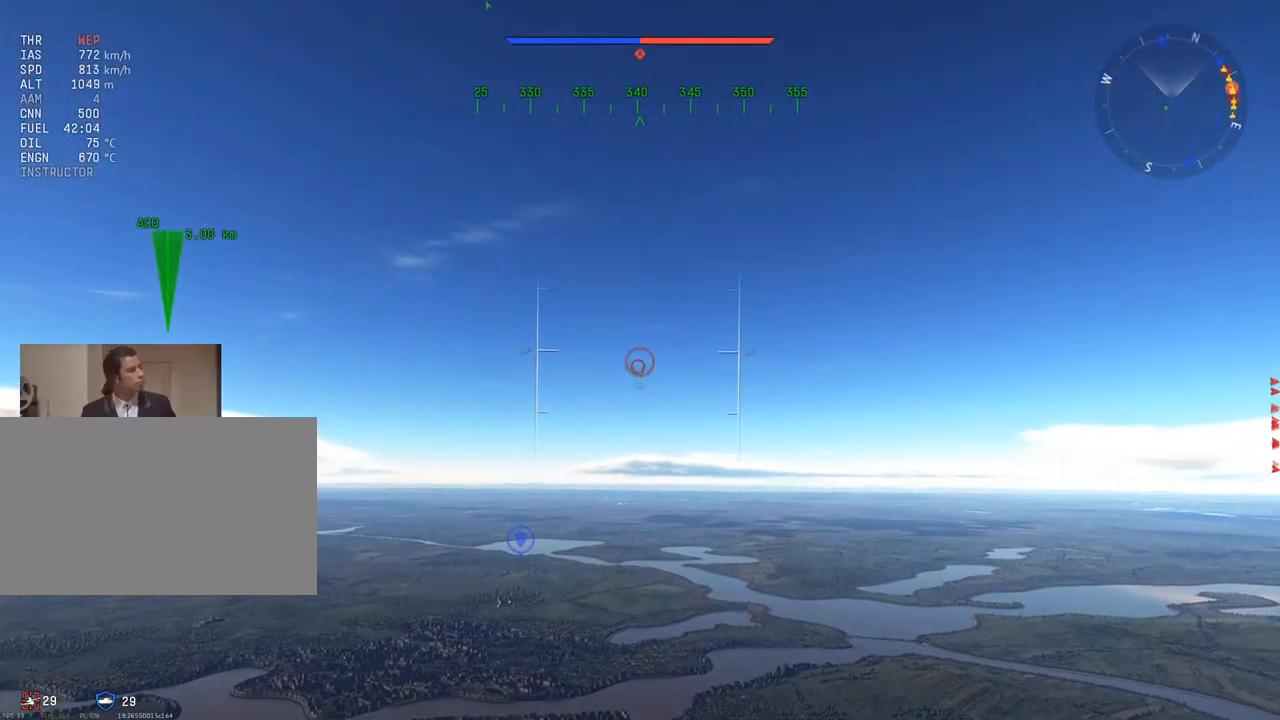
{"keys": ["c"], "mouse": [], "mouse_move": "right", "events": [[367, "c", "down"]]}
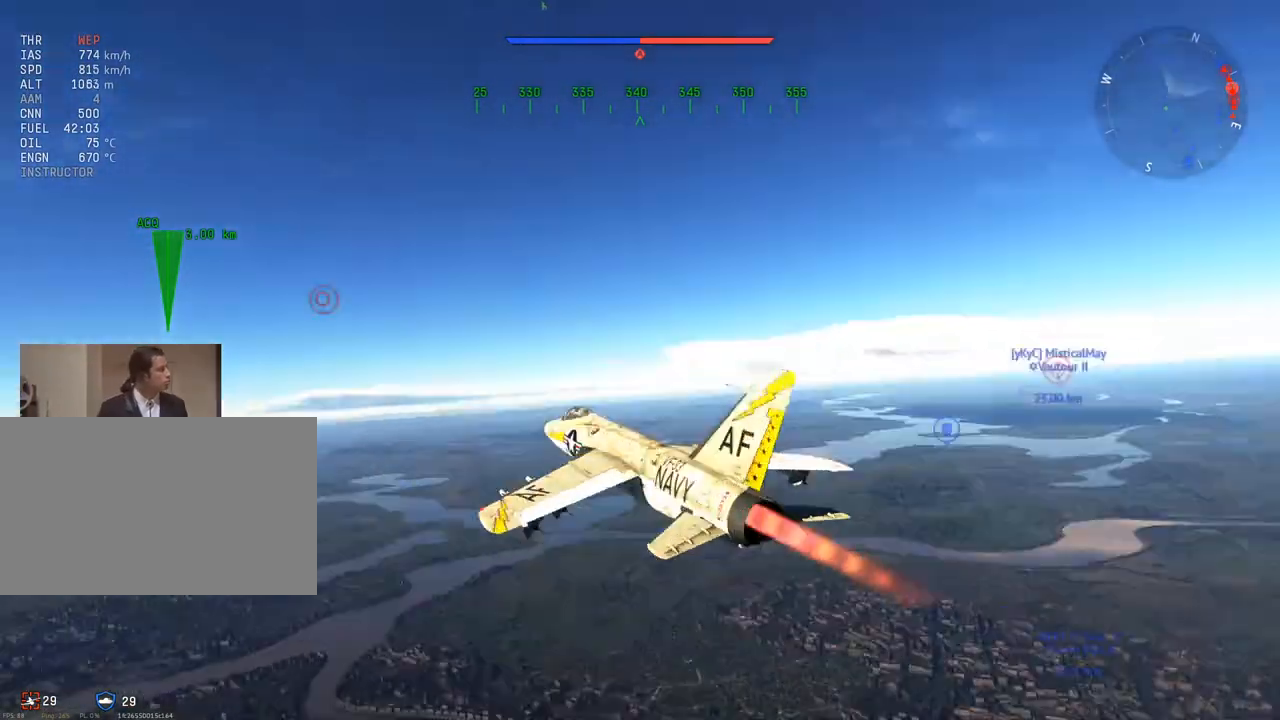
{"keys": ["c"], "mouse": [], "mouse_move": "still", "events": []}
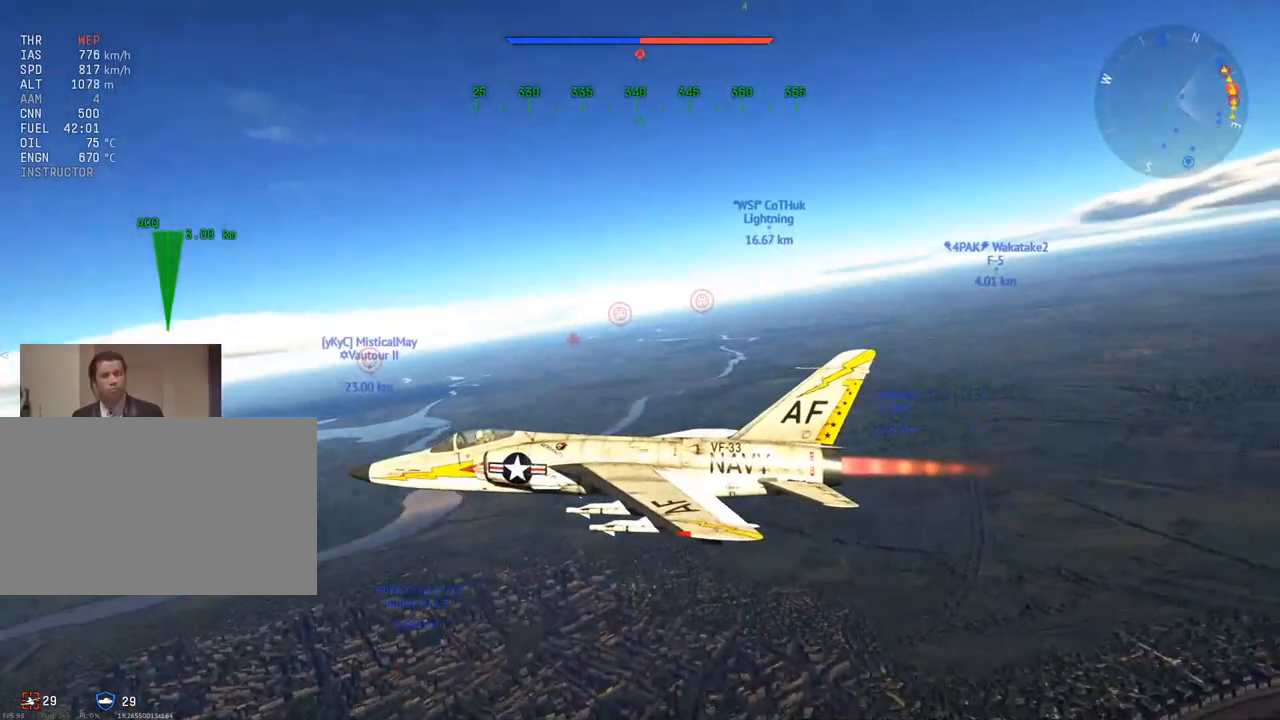
{"keys": ["c"], "mouse": [], "mouse_move": "still", "events": []}
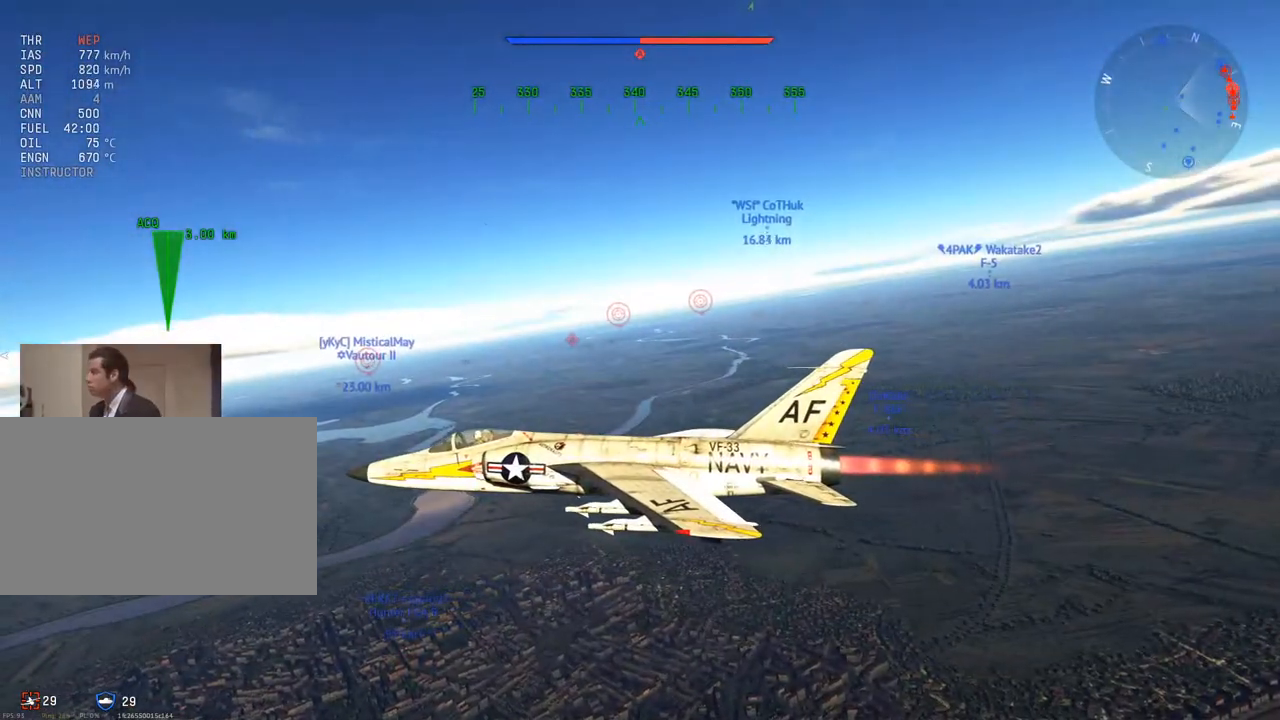
{"keys": ["c"], "mouse": [], "mouse_move": "still", "events": []}
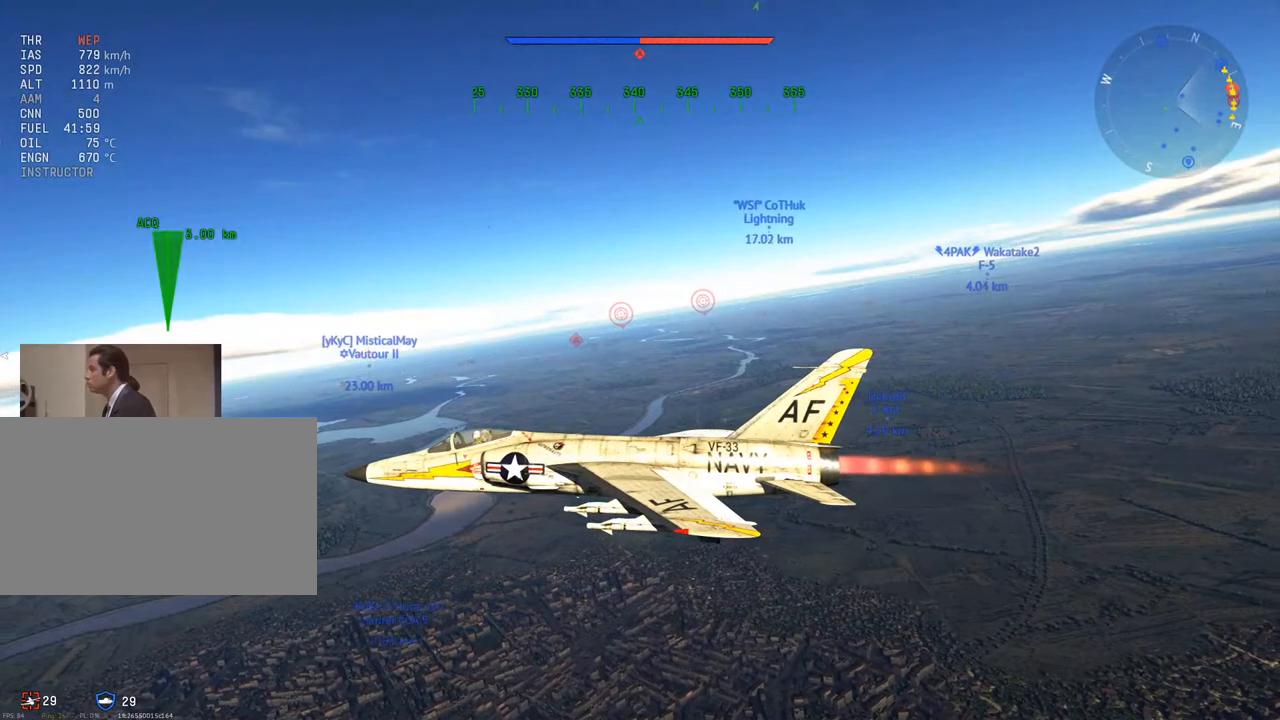
{"keys": ["c"], "mouse": [], "mouse_move": "still", "events": []}
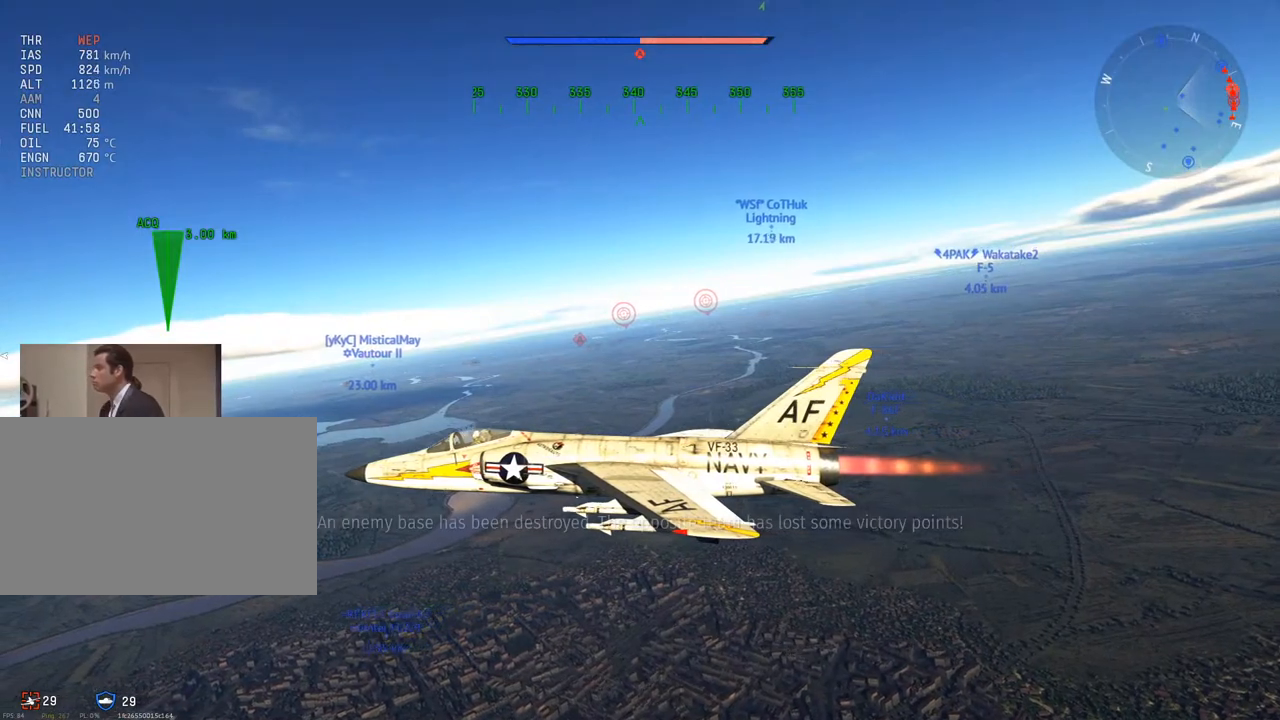
{"keys": ["d", "w"], "mouse": [], "mouse_move": "still", "events": [[150, "c", "up"], [200, "d", "down"], [301, "w", "down"]]}
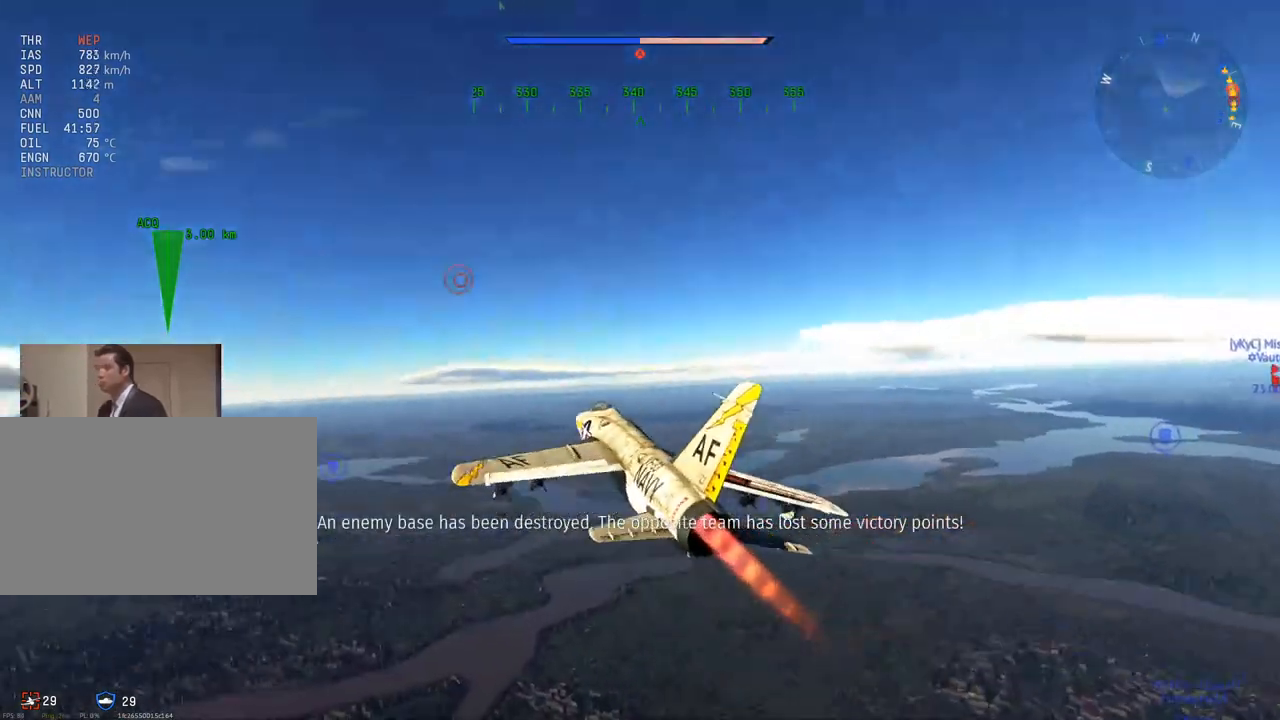
{"keys": ["d", "w"], "mouse": [], "mouse_move": "still", "events": [[117, "d", "up"], [450, "d", "down"]]}
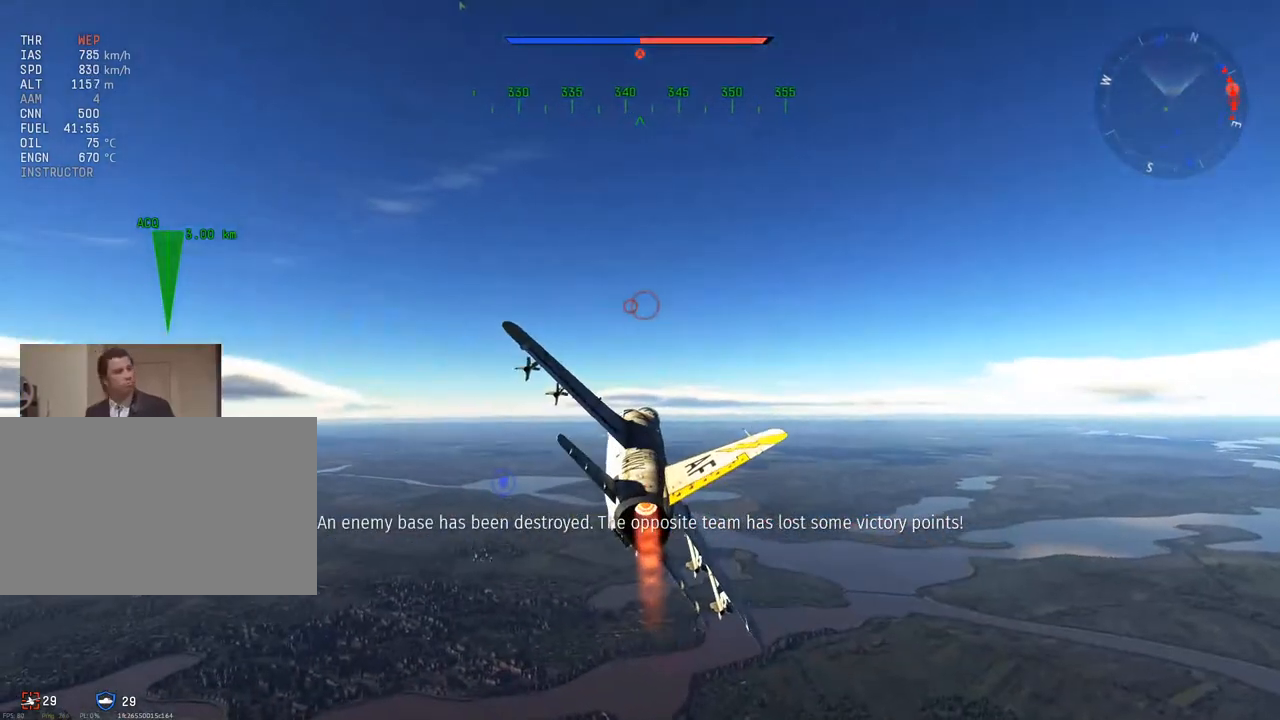
{"keys": ["d", "w"], "mouse": [], "mouse_move": "still", "events": [[134, "d", "up"], [467, "d", "down"]]}
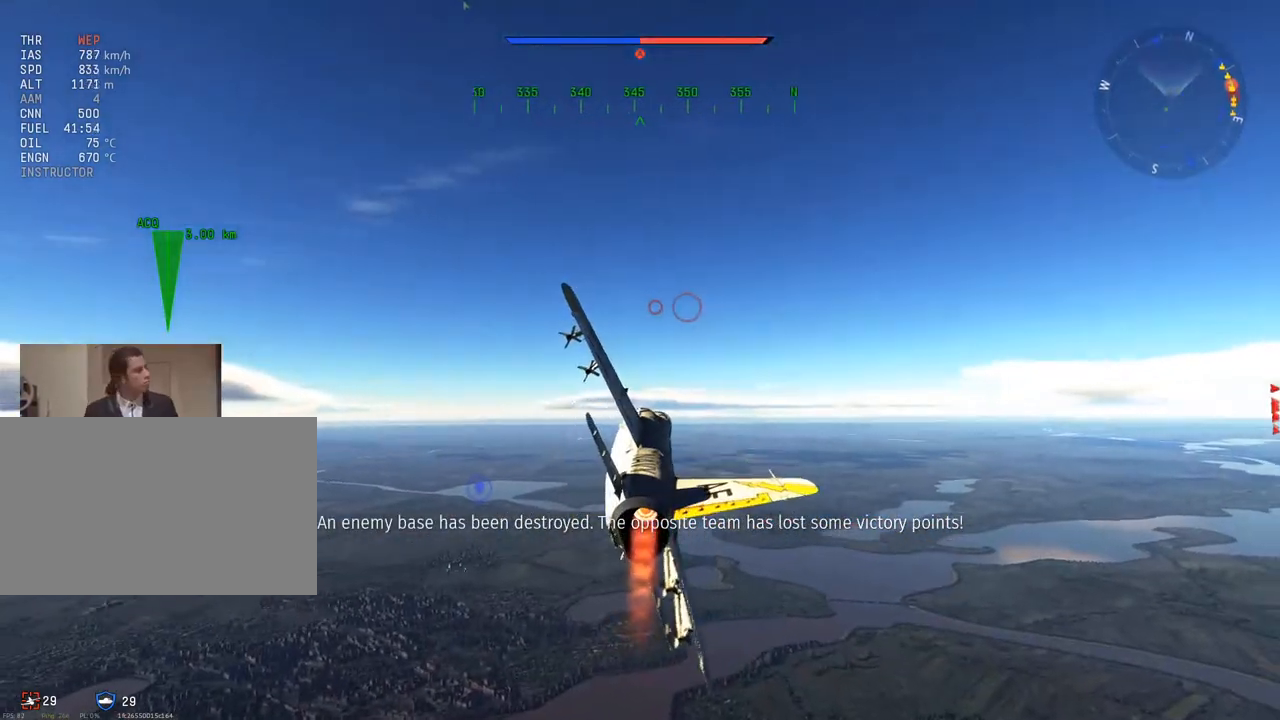
{"keys": ["w"], "mouse": [], "mouse_move": "still", "events": [[100, "d", "up"]]}
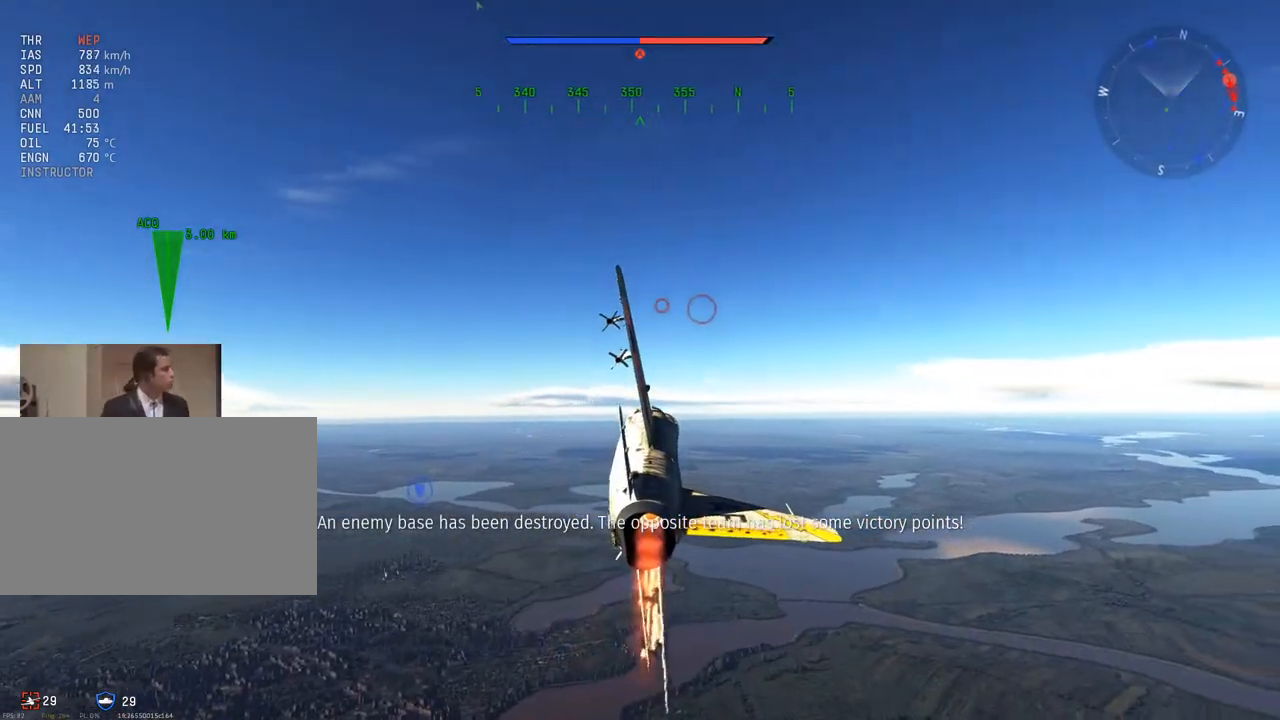
{"keys": ["w"], "mouse": [], "mouse_move": "still", "events": []}
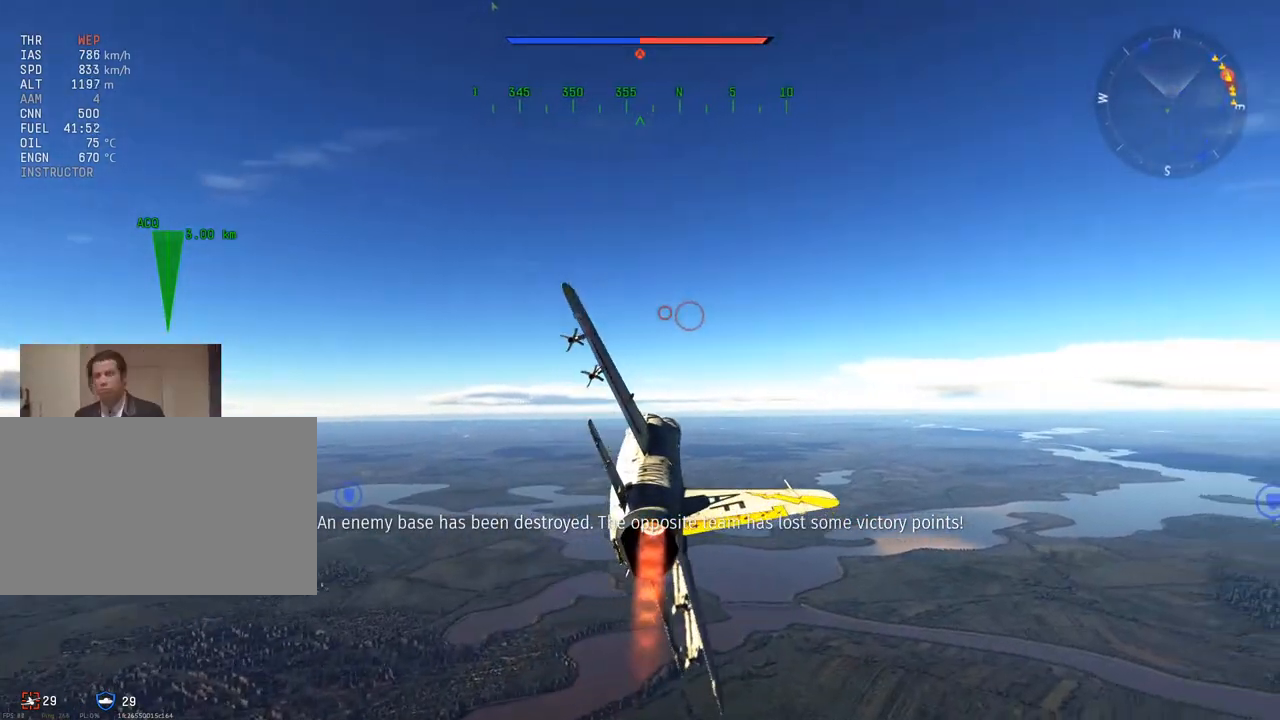
{"keys": ["w"], "mouse": [], "mouse_move": "still", "events": []}
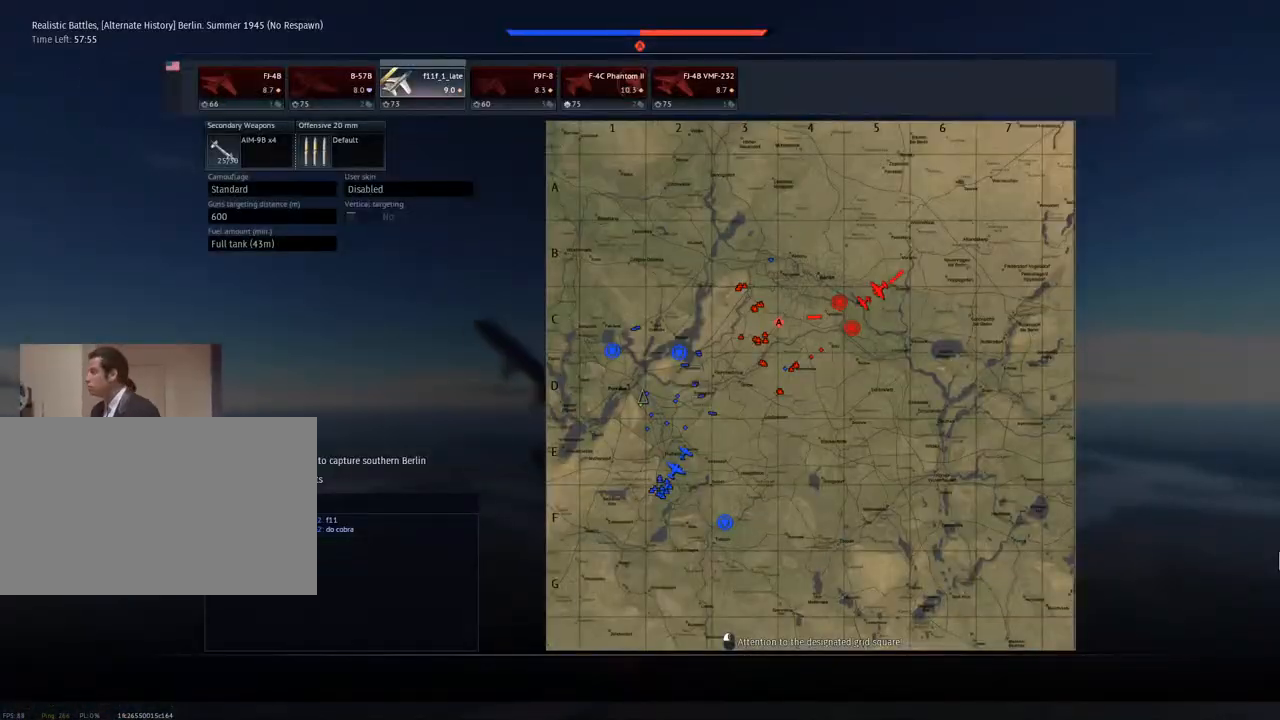
{"keys": ["d", "w"], "mouse": [], "mouse_move": "still", "events": [[334, "d", "down"]]}
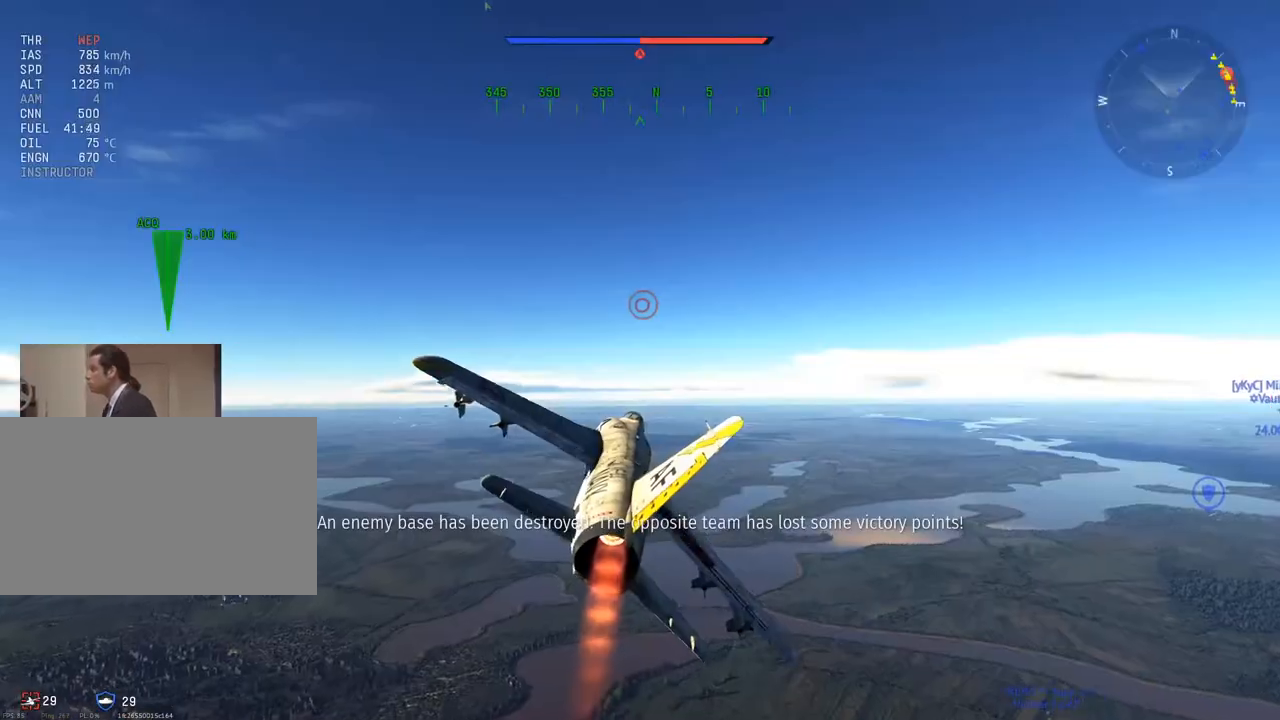
{"keys": ["d", "w"], "mouse": [], "mouse_move": "still", "events": [[67, "d", "up"], [484, "d", "down"]]}
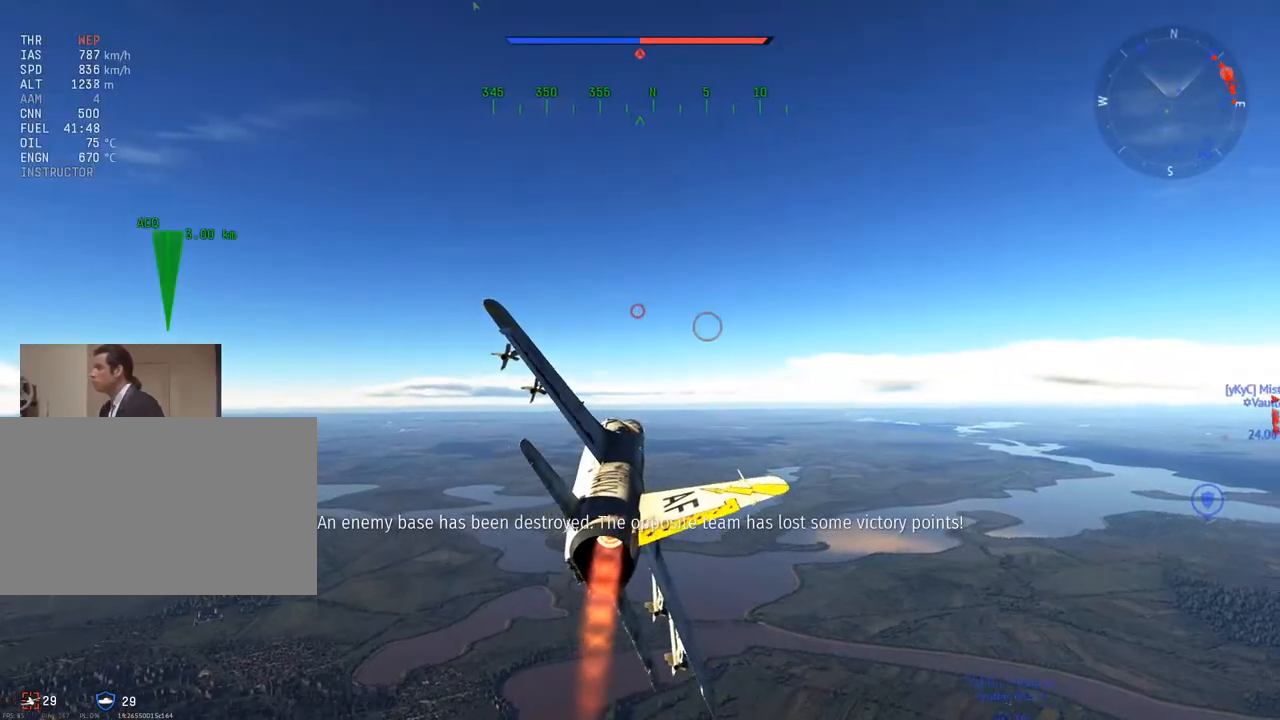
{"keys": ["d", "w"], "mouse": [], "mouse_move": "still", "events": [[167, "d", "up"], [451, "d", "down"]]}
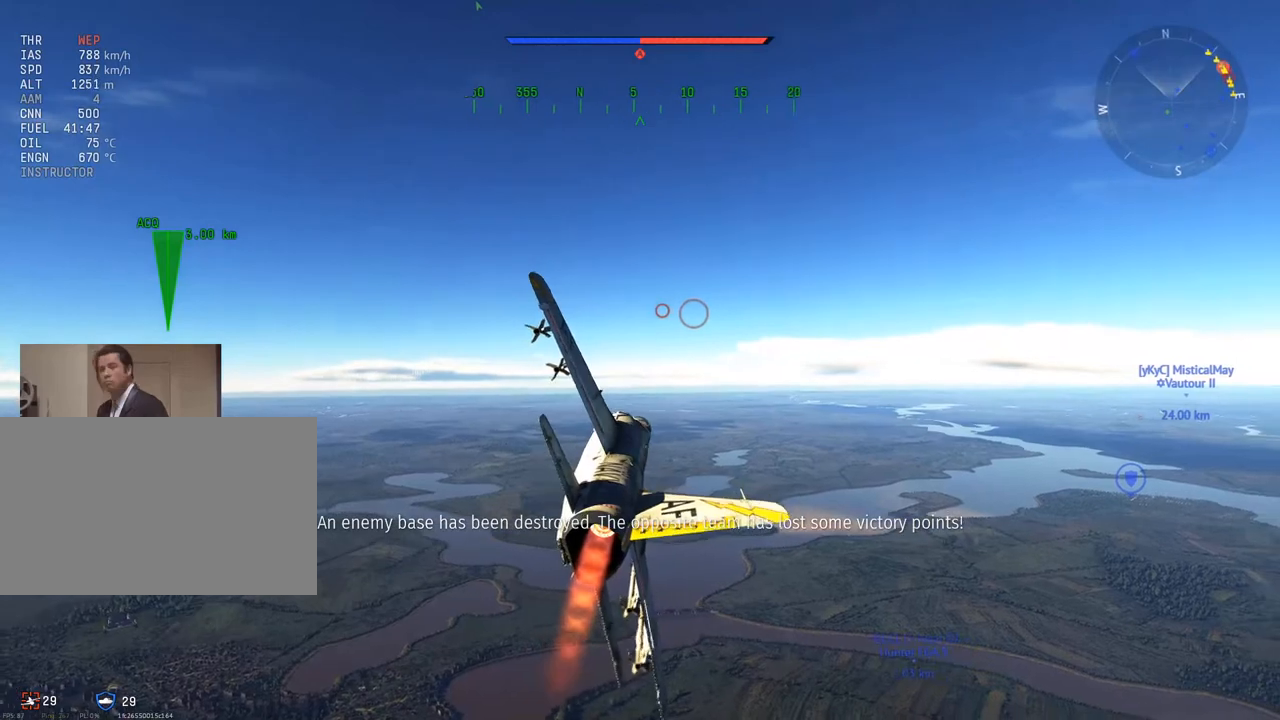
{"keys": ["d", "w"], "mouse": [], "mouse_move": "still", "events": [[50, "d", "up"], [467, "d", "down"]]}
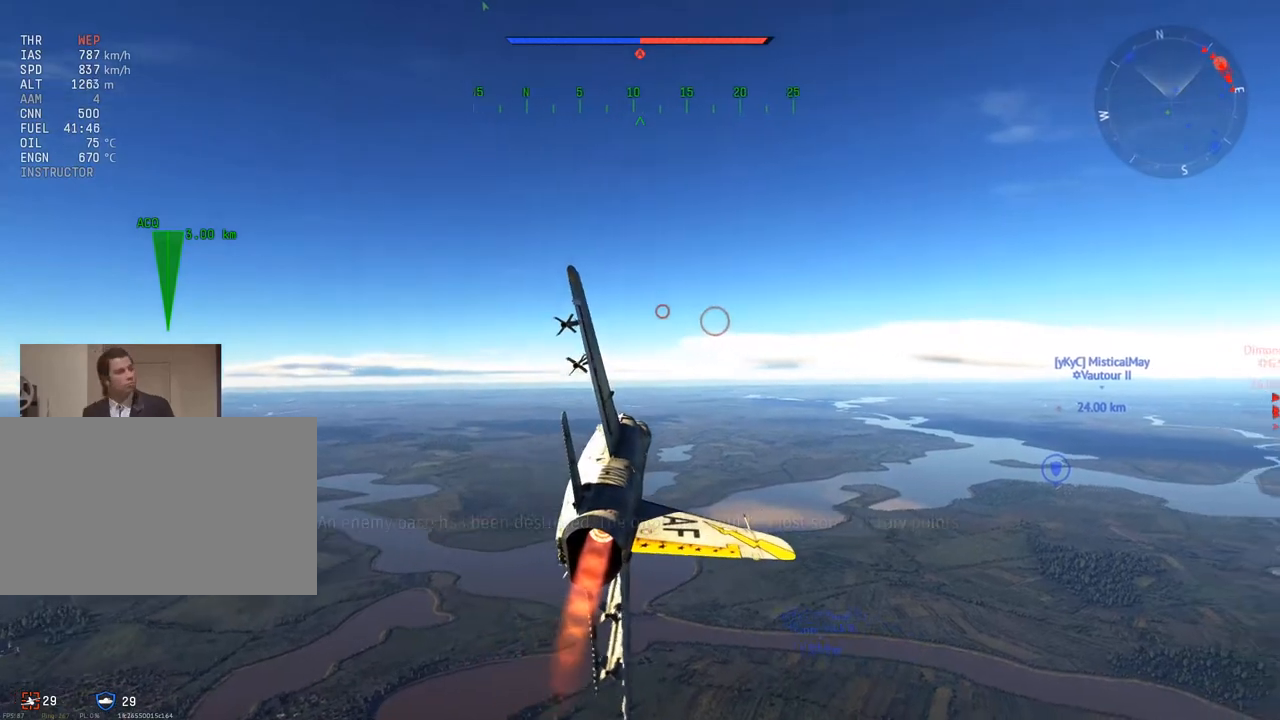
{"keys": ["w"], "mouse": [], "mouse_move": "still", "events": [[117, "d", "up"]]}
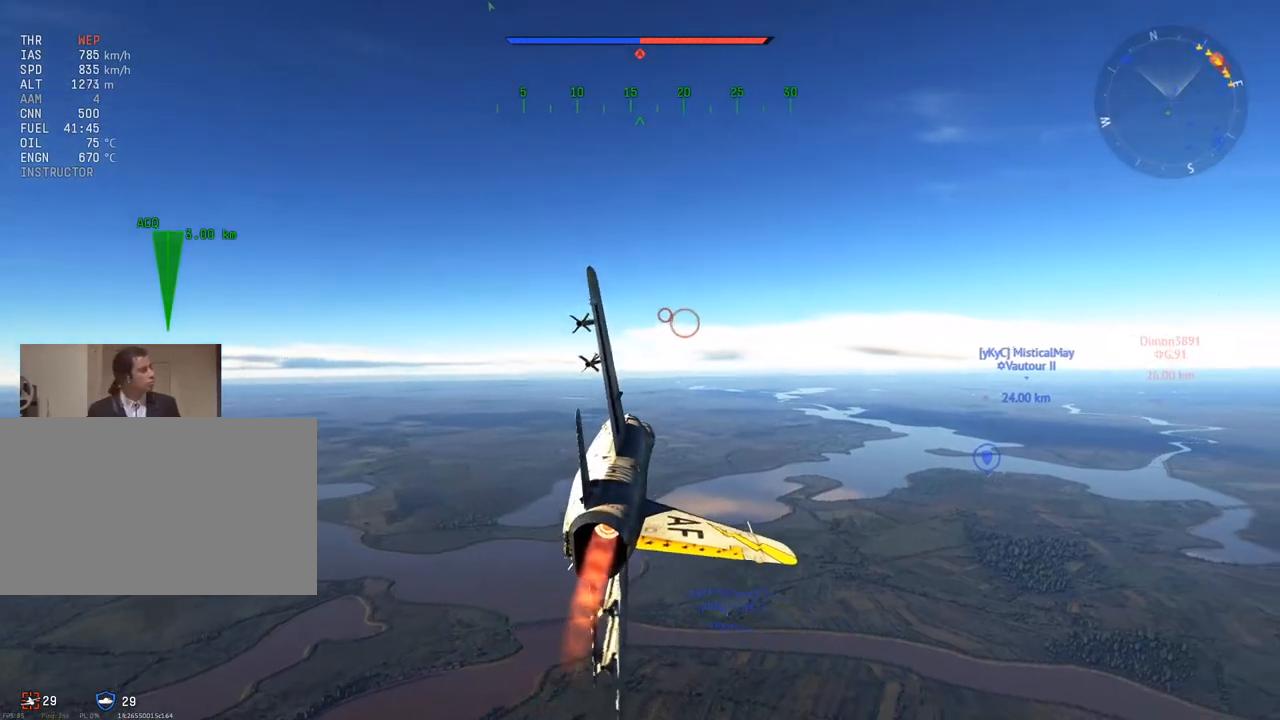
{"keys": ["w"], "mouse": [], "mouse_move": "still", "events": [[117, "d", "down"], [217, "d", "up"]]}
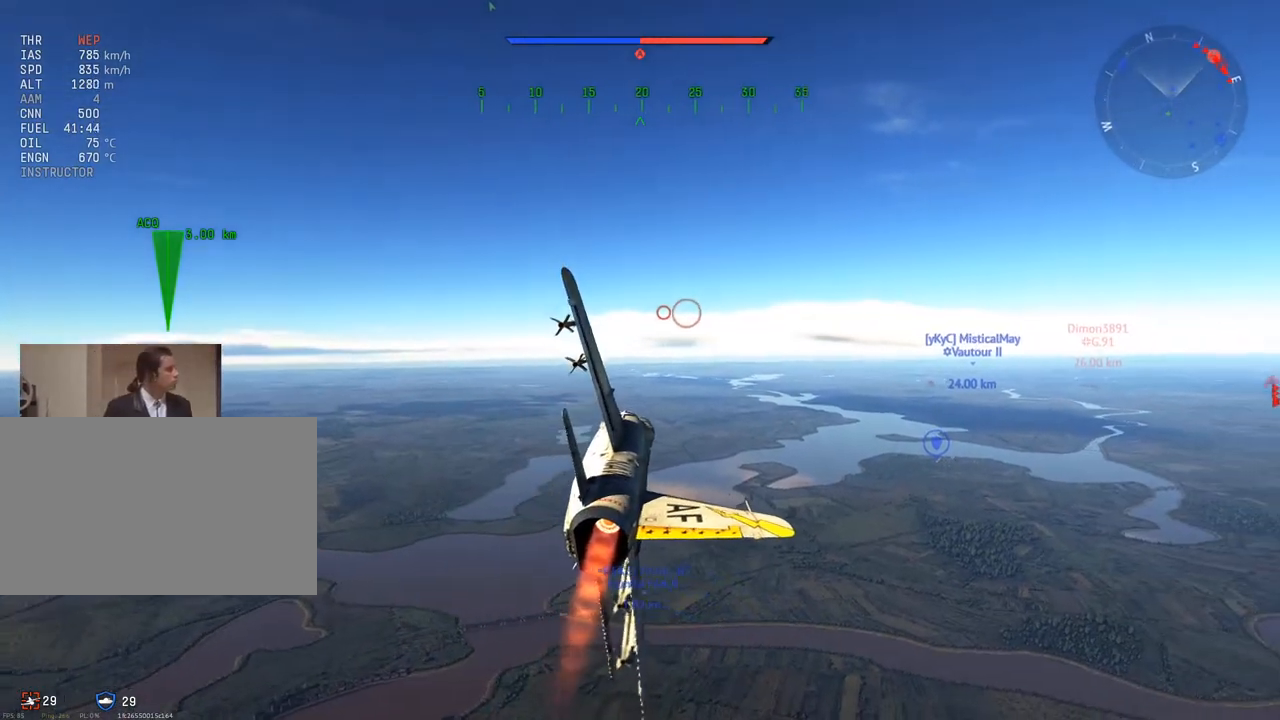
{"keys": ["w"], "mouse": [], "mouse_move": "still", "events": [[50, "d", "down"], [184, "d", "up"]]}
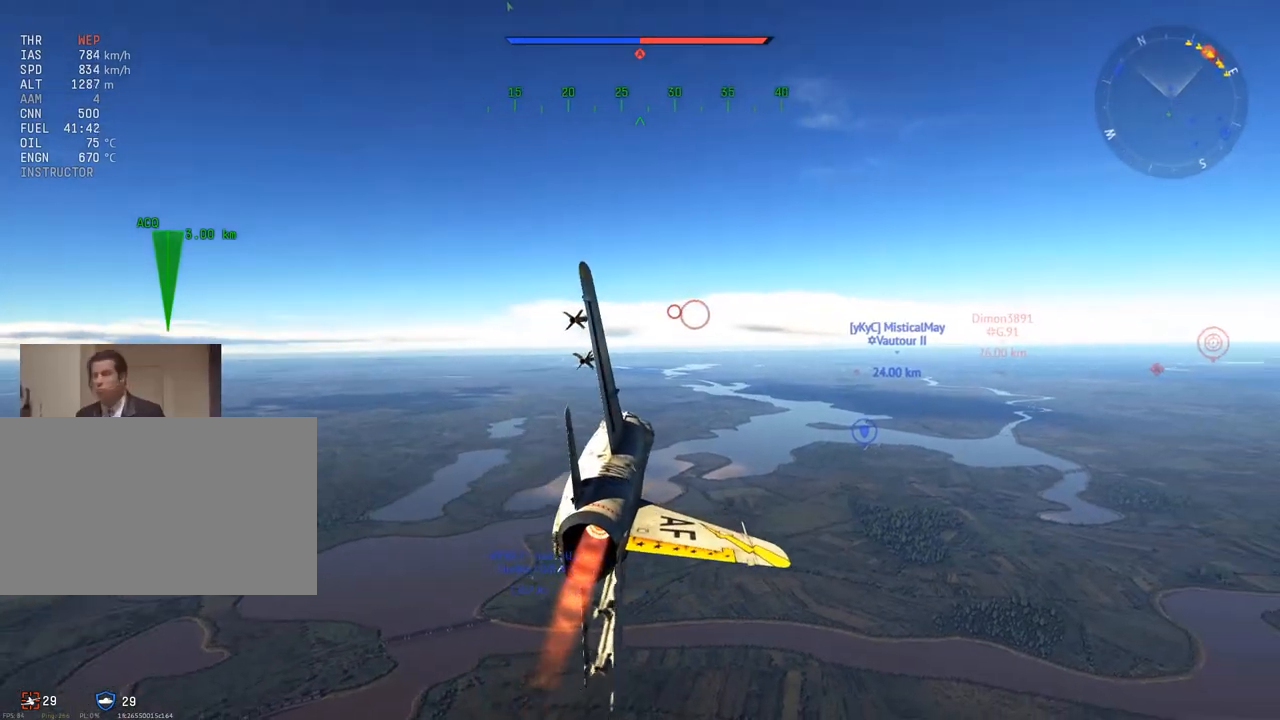
{"keys": ["w"], "mouse": [], "mouse_move": "still", "events": [[200, "mouse_wheel", "down"], [333, "mouse_wheel", "up"]]}
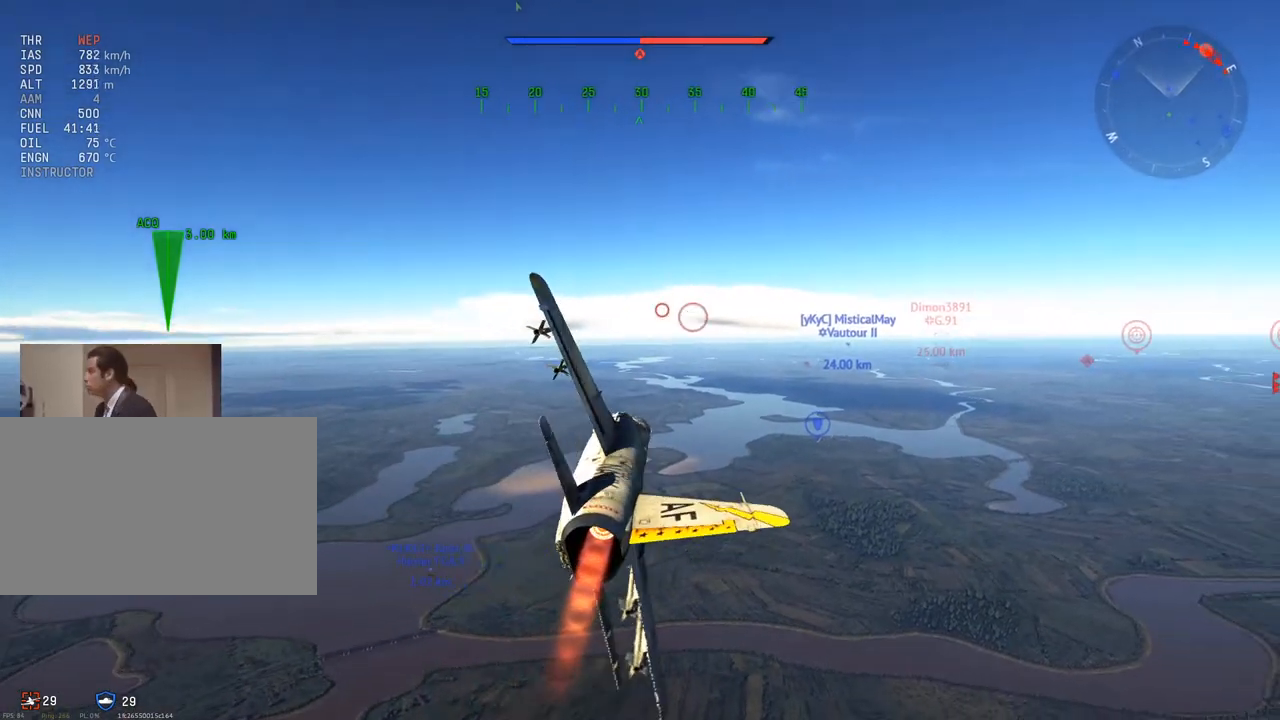
{"keys": ["w"], "mouse": [], "mouse_move": "still", "events": [[117, "d", "down"], [217, "d", "up"]]}